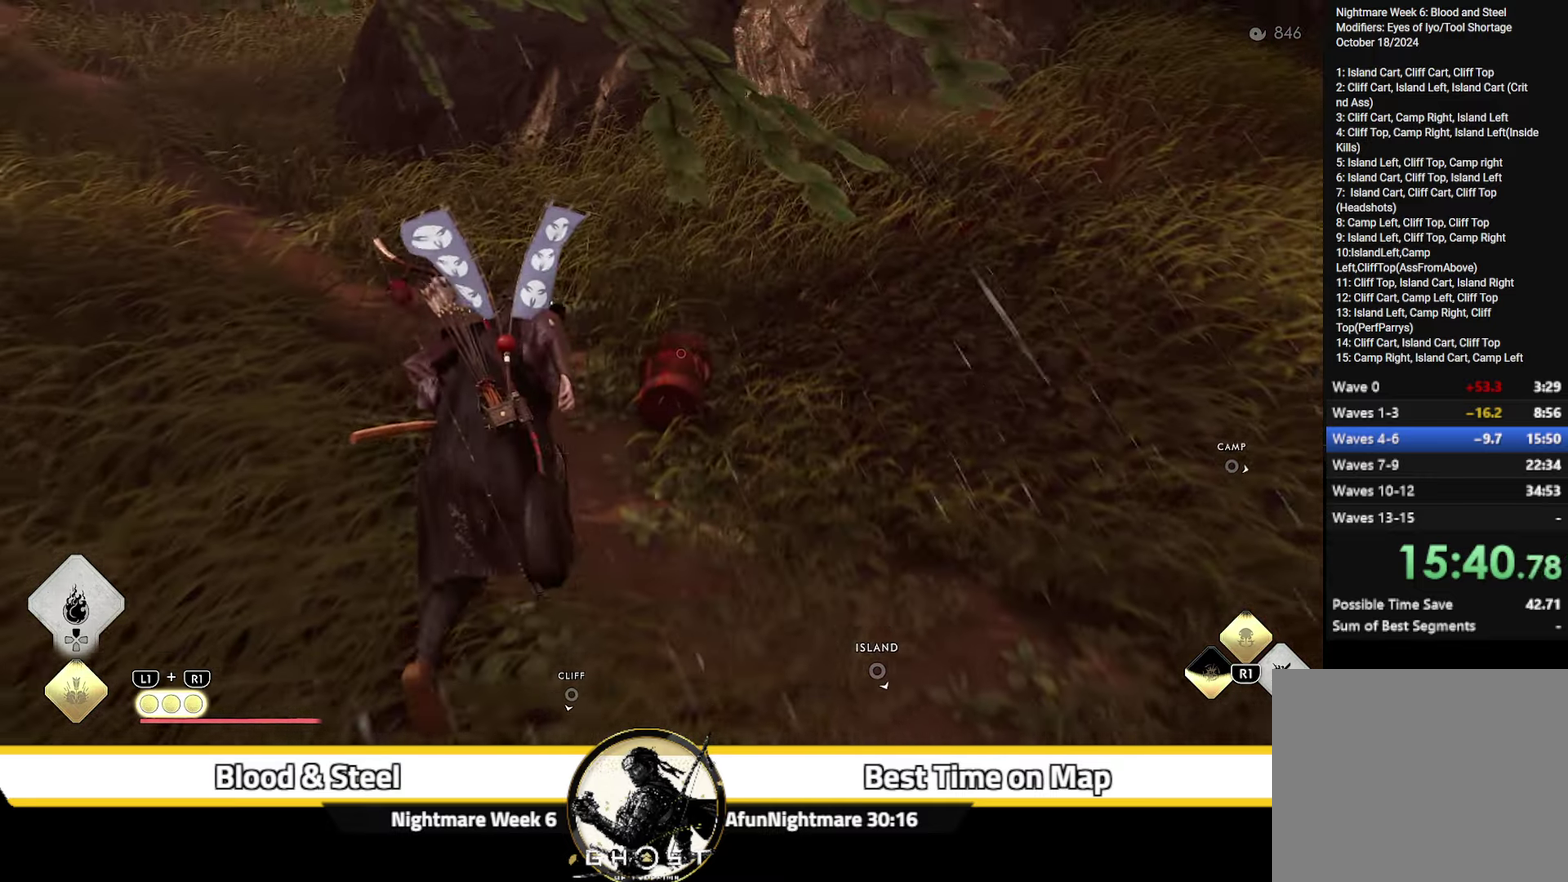
Gameplay with a controller (PlayStation layout); each line is a JSON object with the inputs held at the frame after it (dt_ms = milliseconds from this image to that frame). "events" lists button and stick changes between this image and that frame as [ms after this image, input, new state], when the widget could be followed in between. Not read: L1 TOUCHPAD.
{"dt_ms": 800, "buttons": ["R2"], "left_stick": "up", "right_stick": "center", "events": [[50, "right_stick", "left"], [133, "R2", "down"], [166, "right_stick", "up-left"], [366, "left_stick", "center"], [550, "left_stick", "up"], [616, "right_stick", "center"]]}
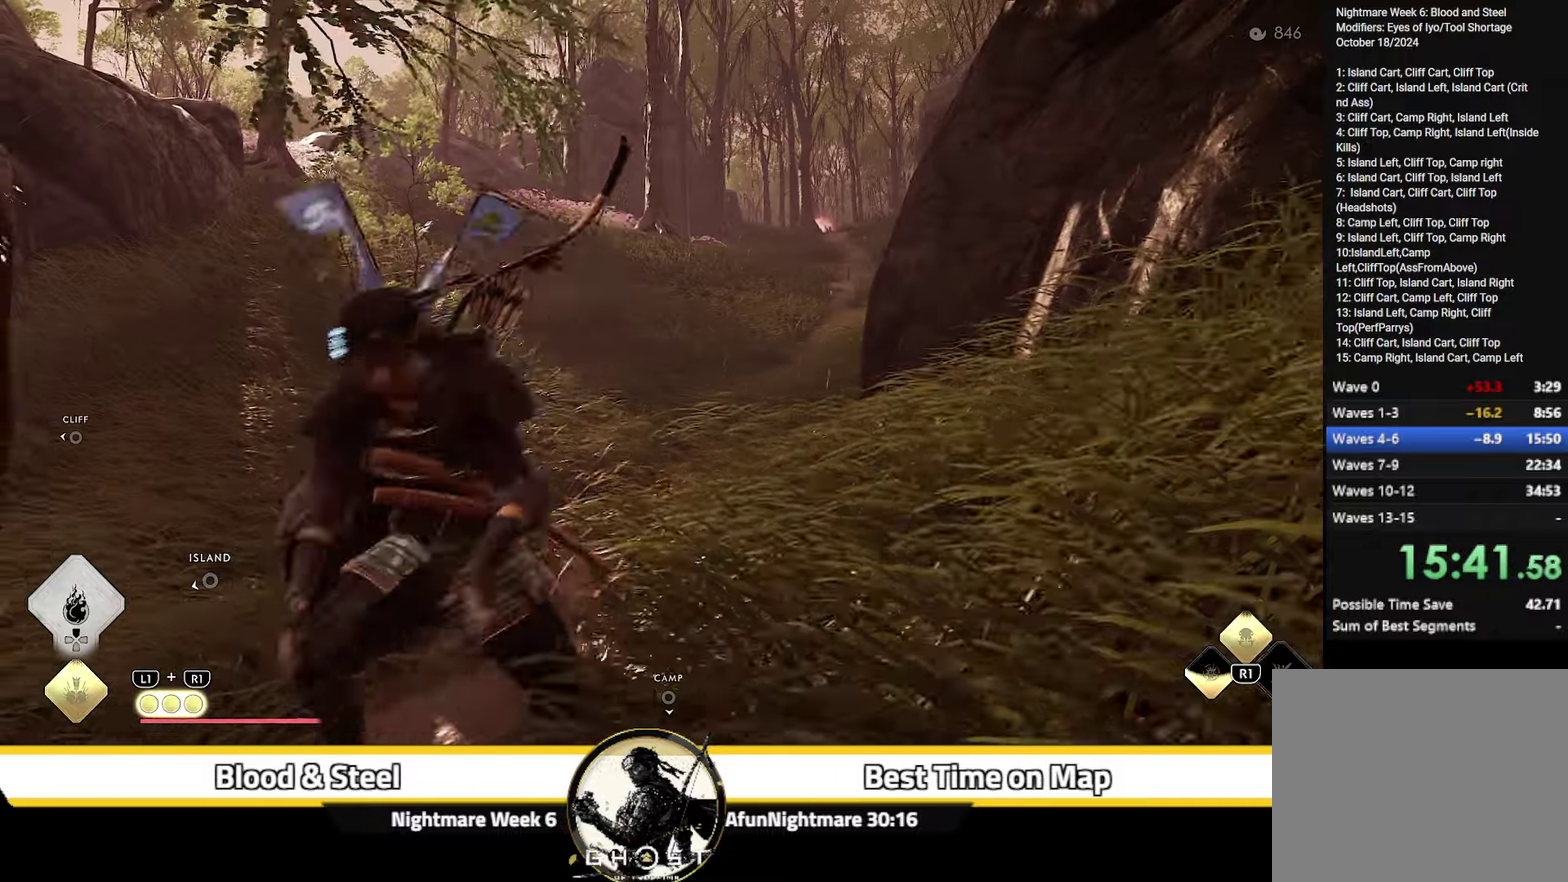
{"dt_ms": 400, "buttons": [], "left_stick": "up", "right_stick": "center", "events": [[200, "R2", "up"]]}
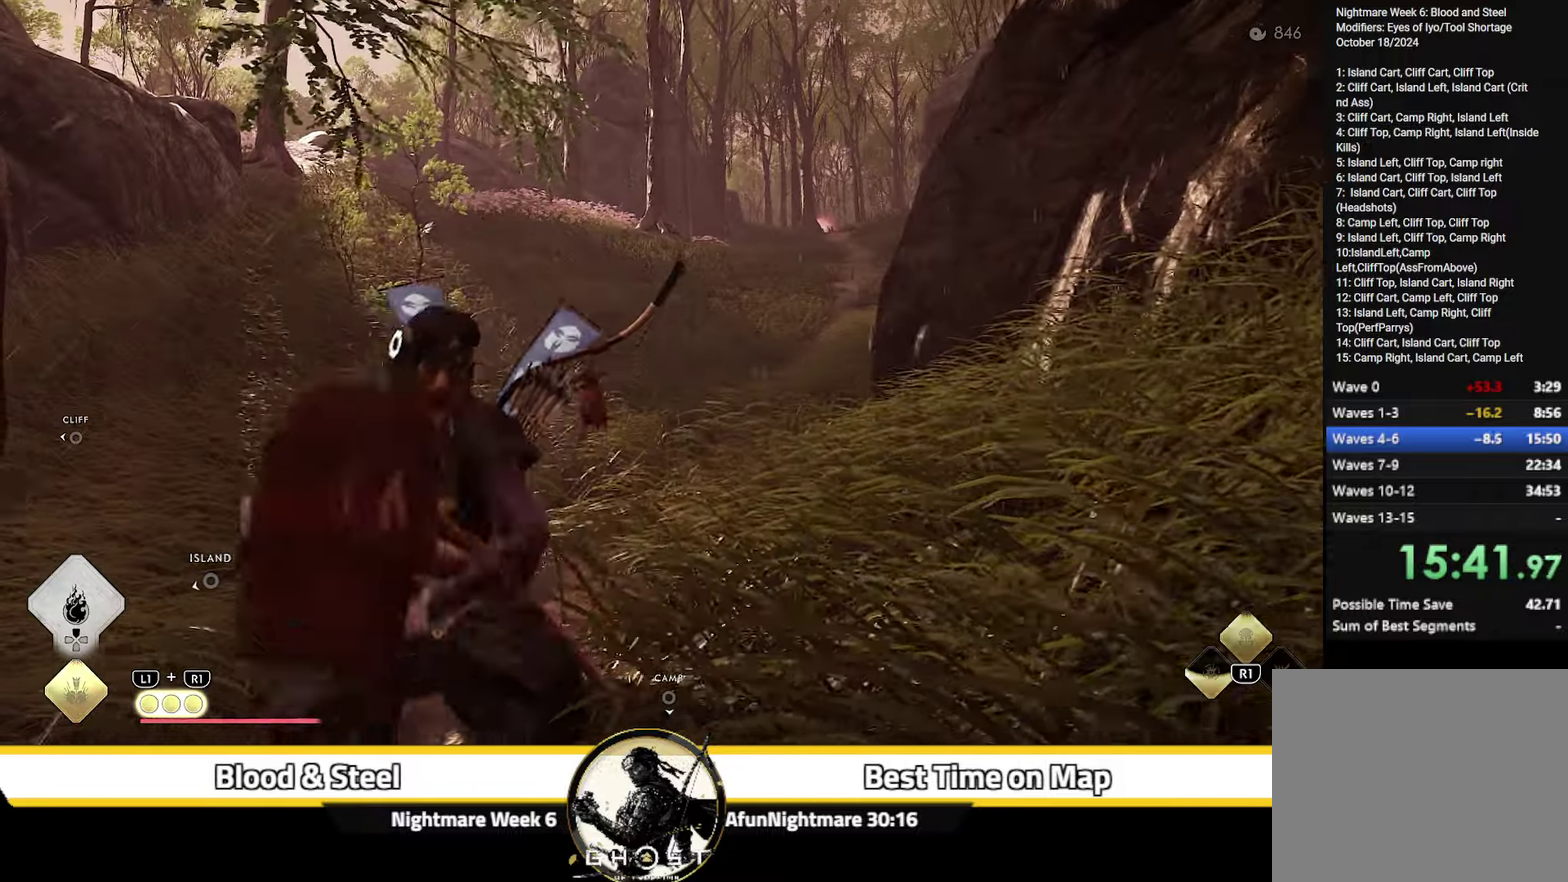
{"dt_ms": 500, "buttons": [], "left_stick": "up", "right_stick": "center", "events": [[50, "right_stick", "left"], [233, "right_stick", "center"]]}
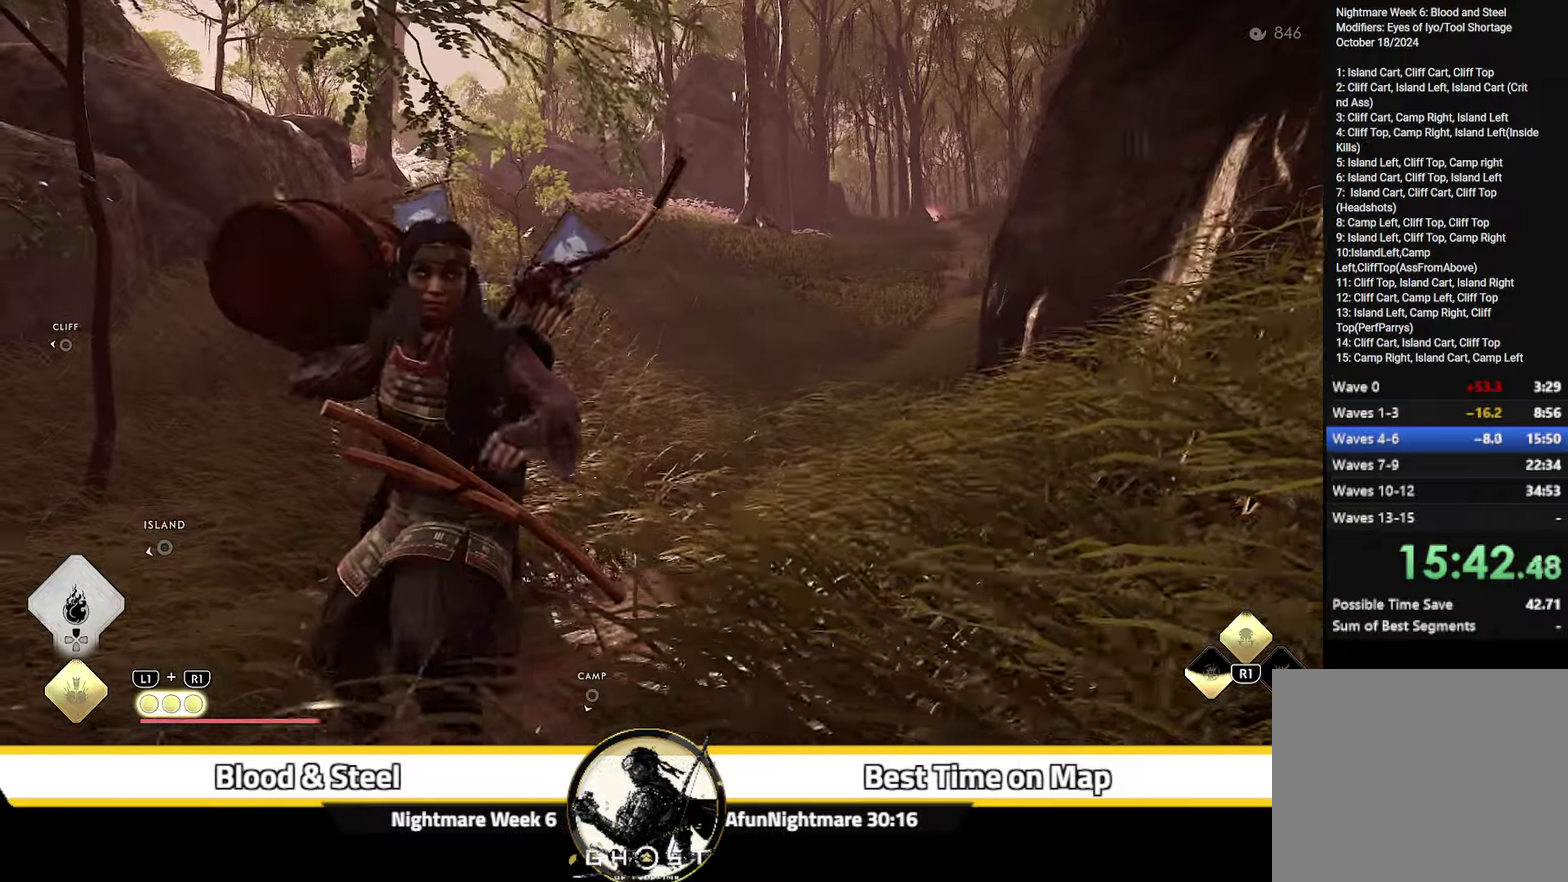
{"dt_ms": 500, "buttons": [], "left_stick": "up", "right_stick": "center", "events": []}
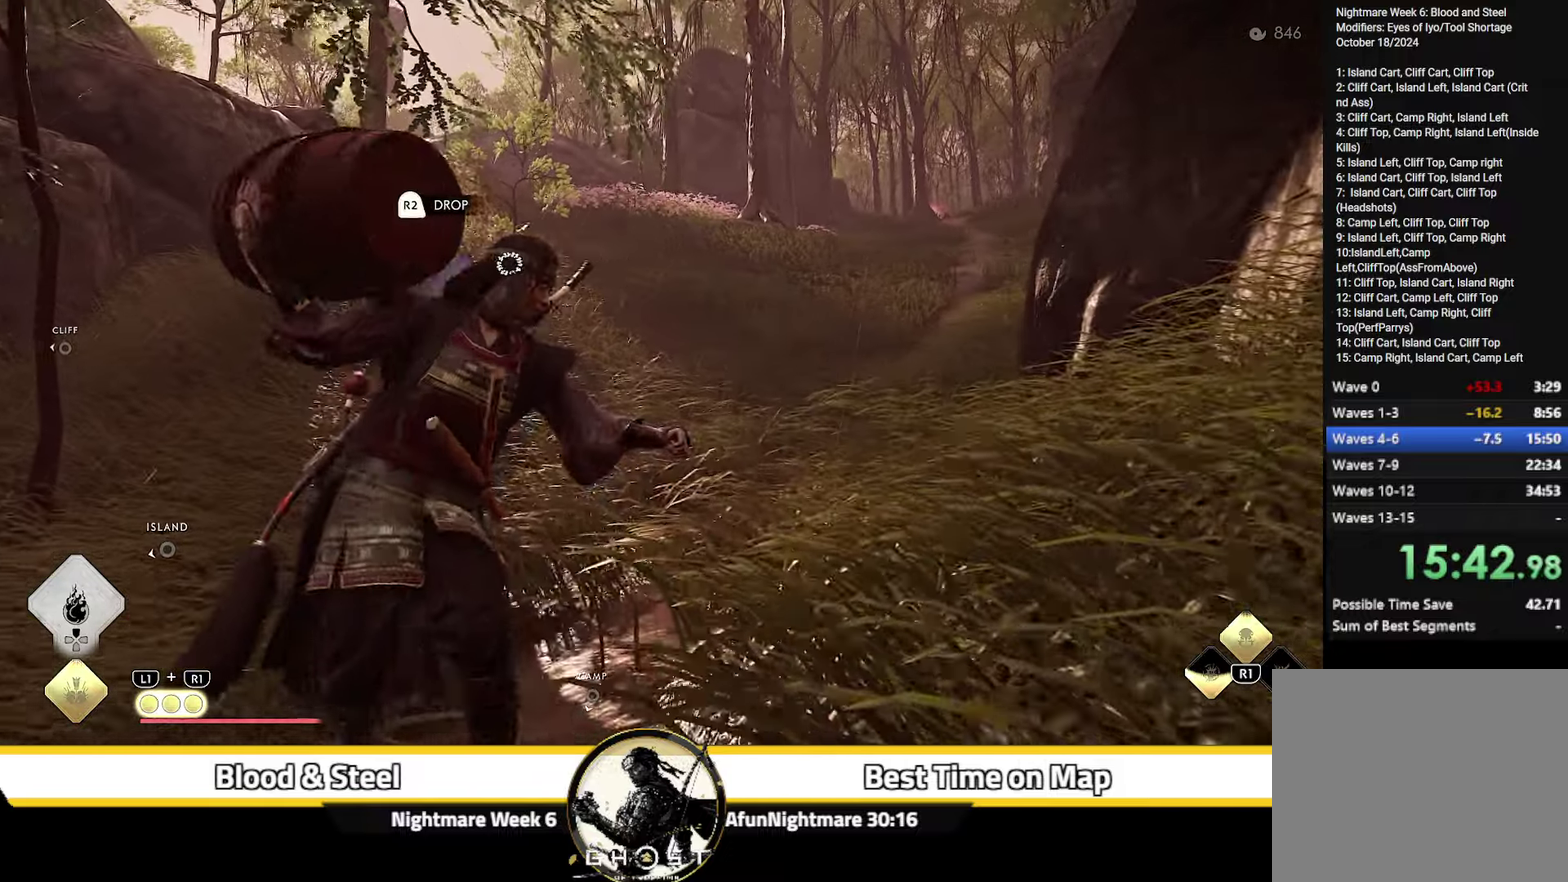
{"dt_ms": 500, "buttons": [], "left_stick": "up", "right_stick": "center", "events": []}
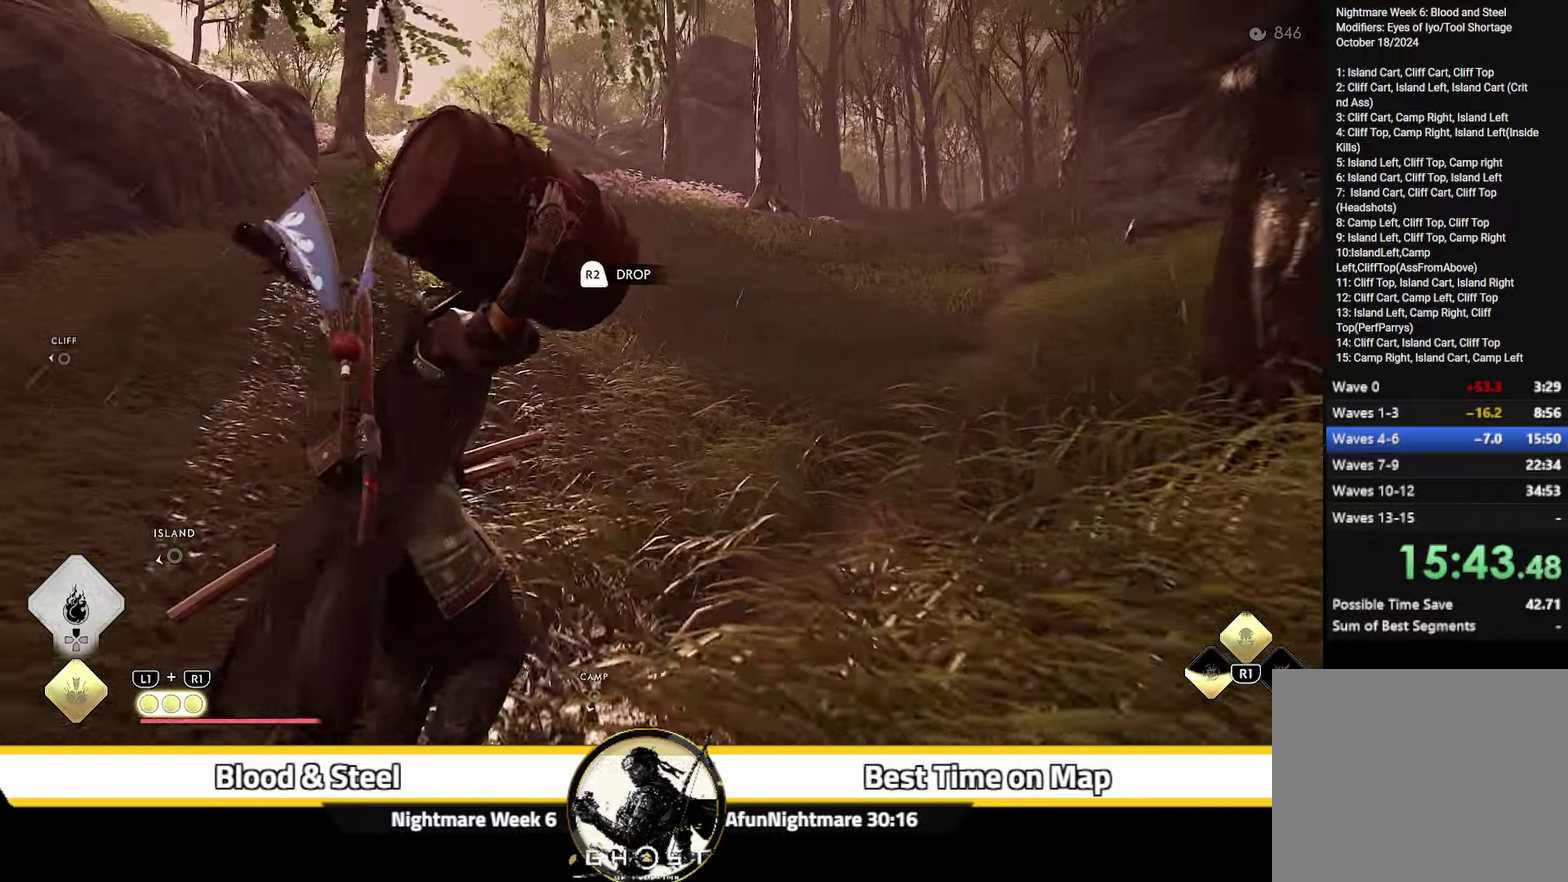
{"dt_ms": 500, "buttons": [], "left_stick": "up", "right_stick": "center", "events": []}
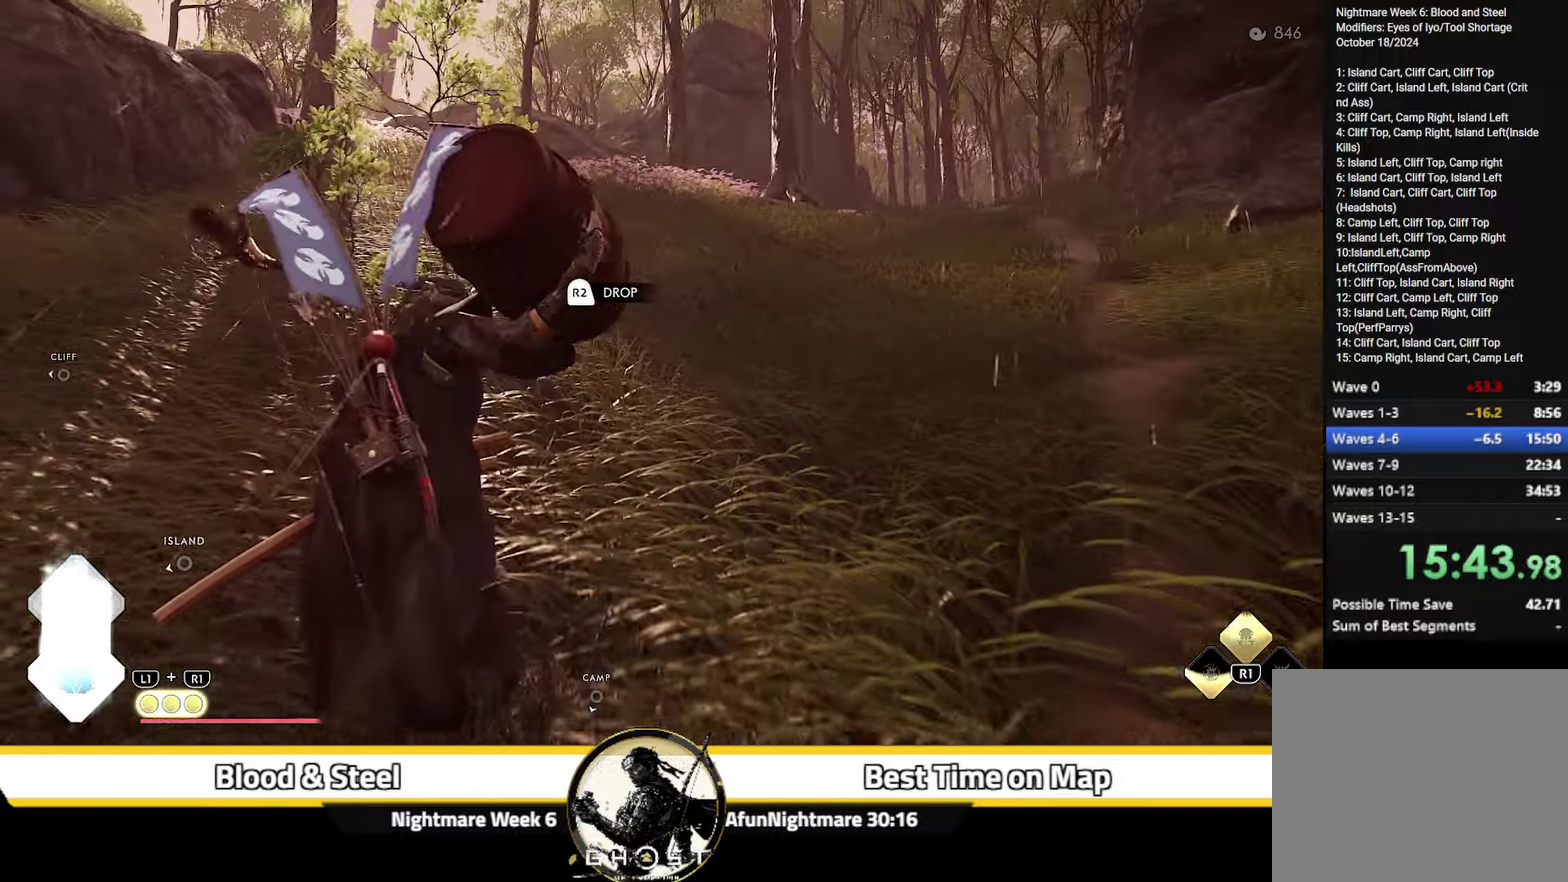
{"dt_ms": 500, "buttons": [], "left_stick": "up", "right_stick": "center", "events": []}
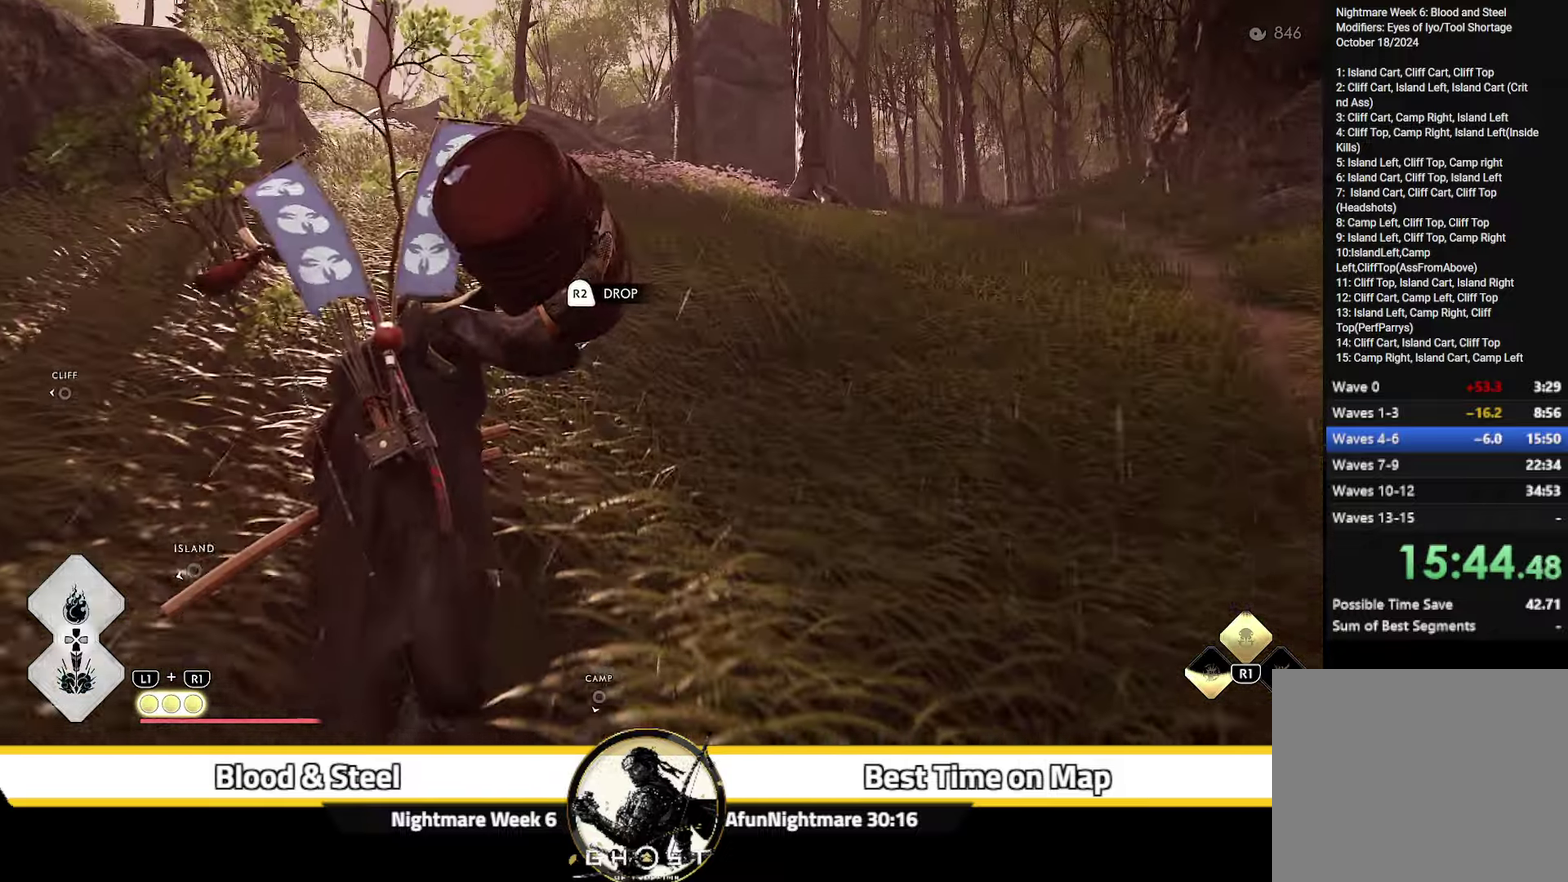
{"dt_ms": 500, "buttons": [], "left_stick": "up", "right_stick": "center", "events": []}
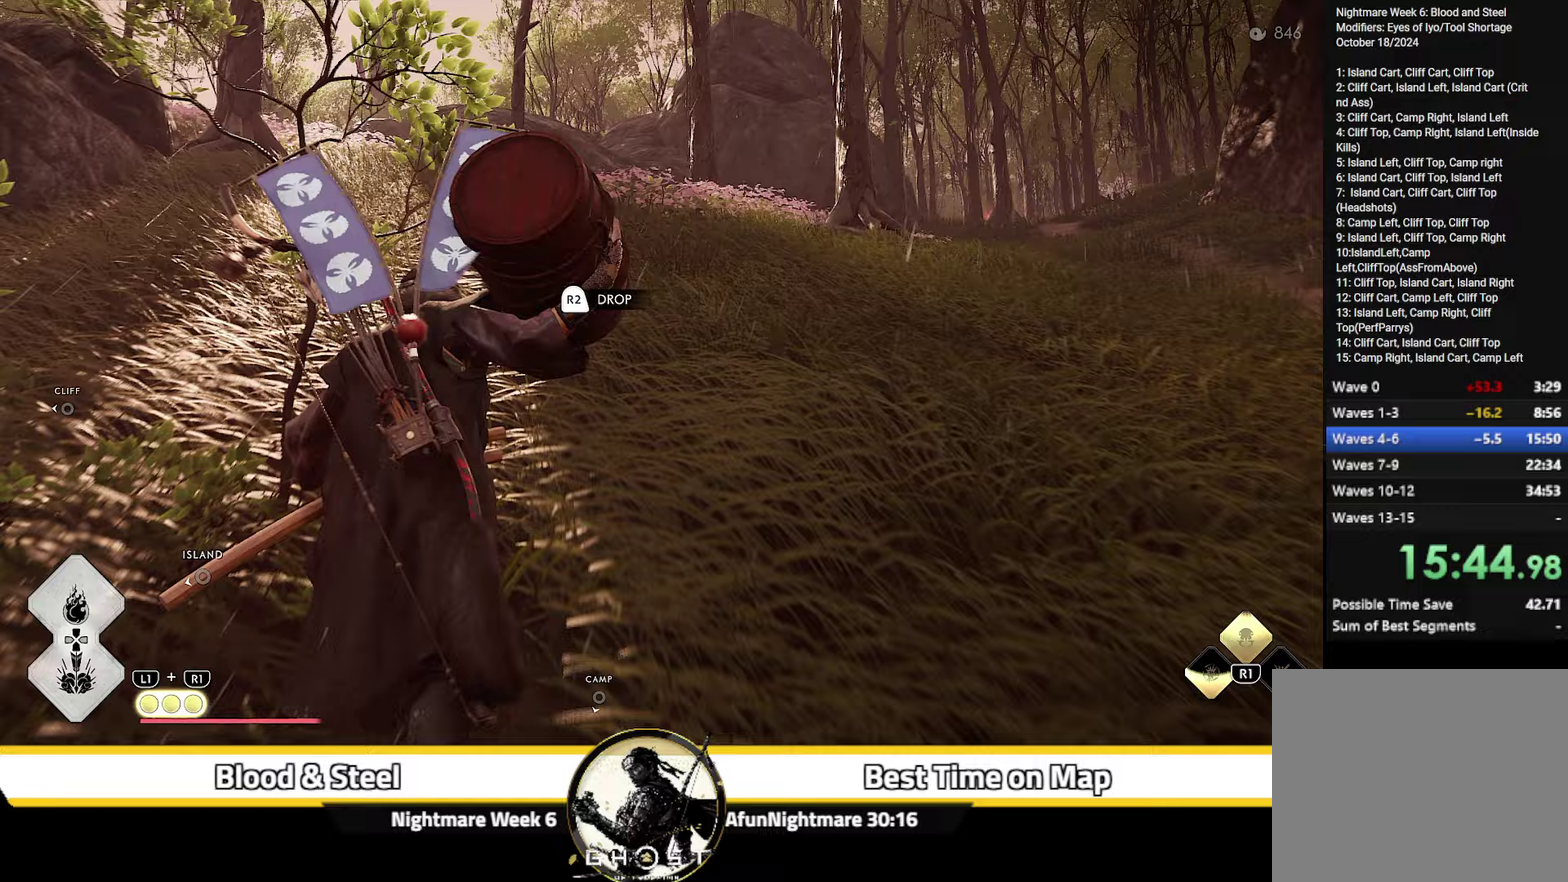
{"dt_ms": 400, "buttons": [], "left_stick": "up", "right_stick": "down", "events": [[350, "right_stick", "down"]]}
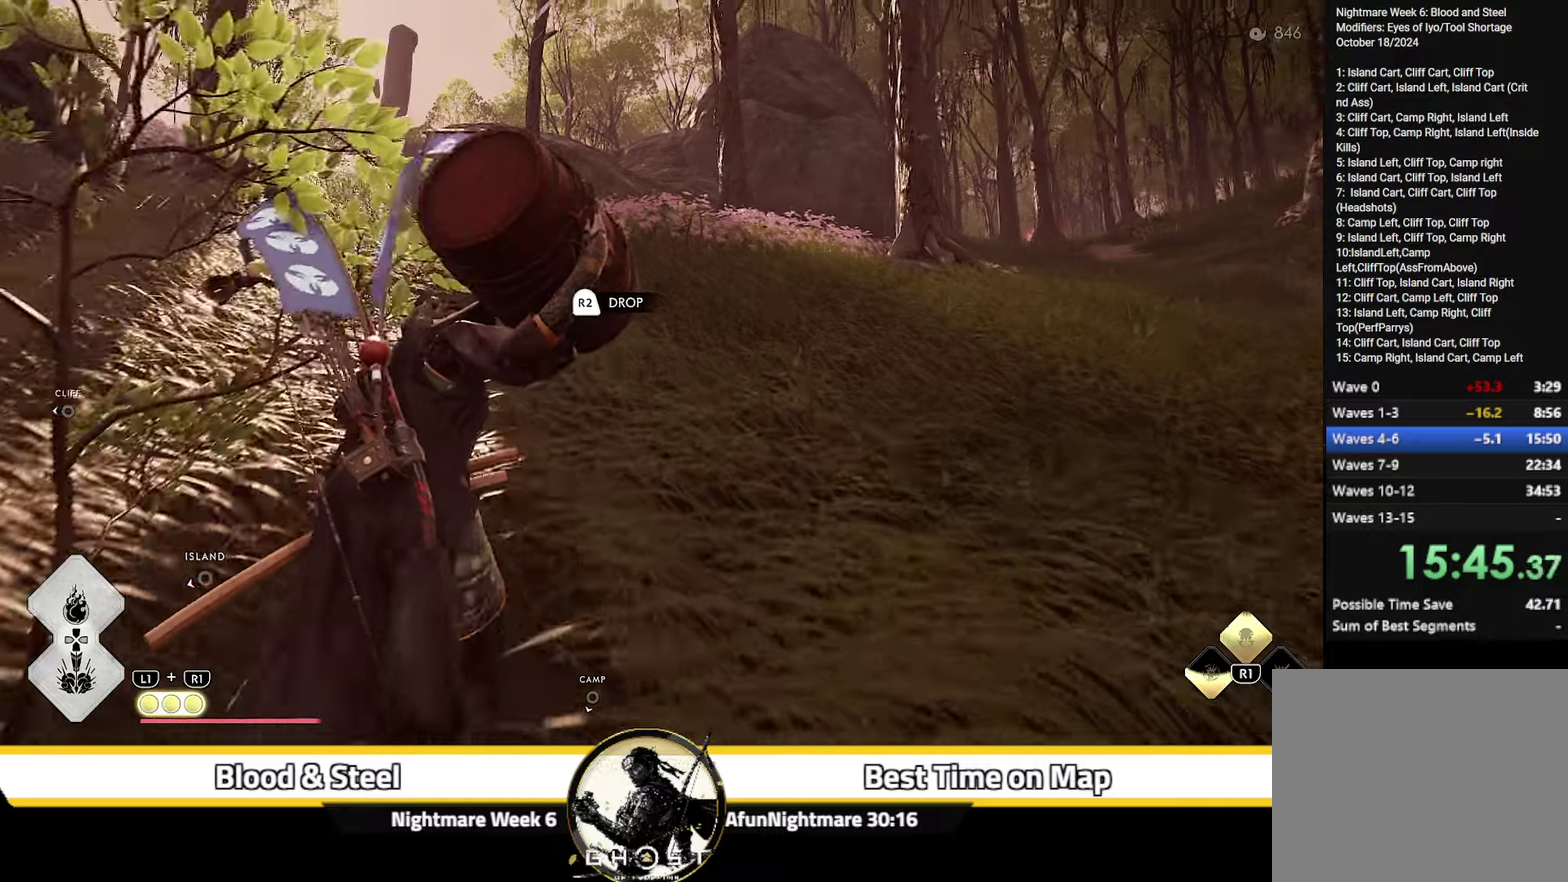
{"dt_ms": 600, "buttons": [], "left_stick": "up", "right_stick": "center", "events": [[233, "right_stick", "center"]]}
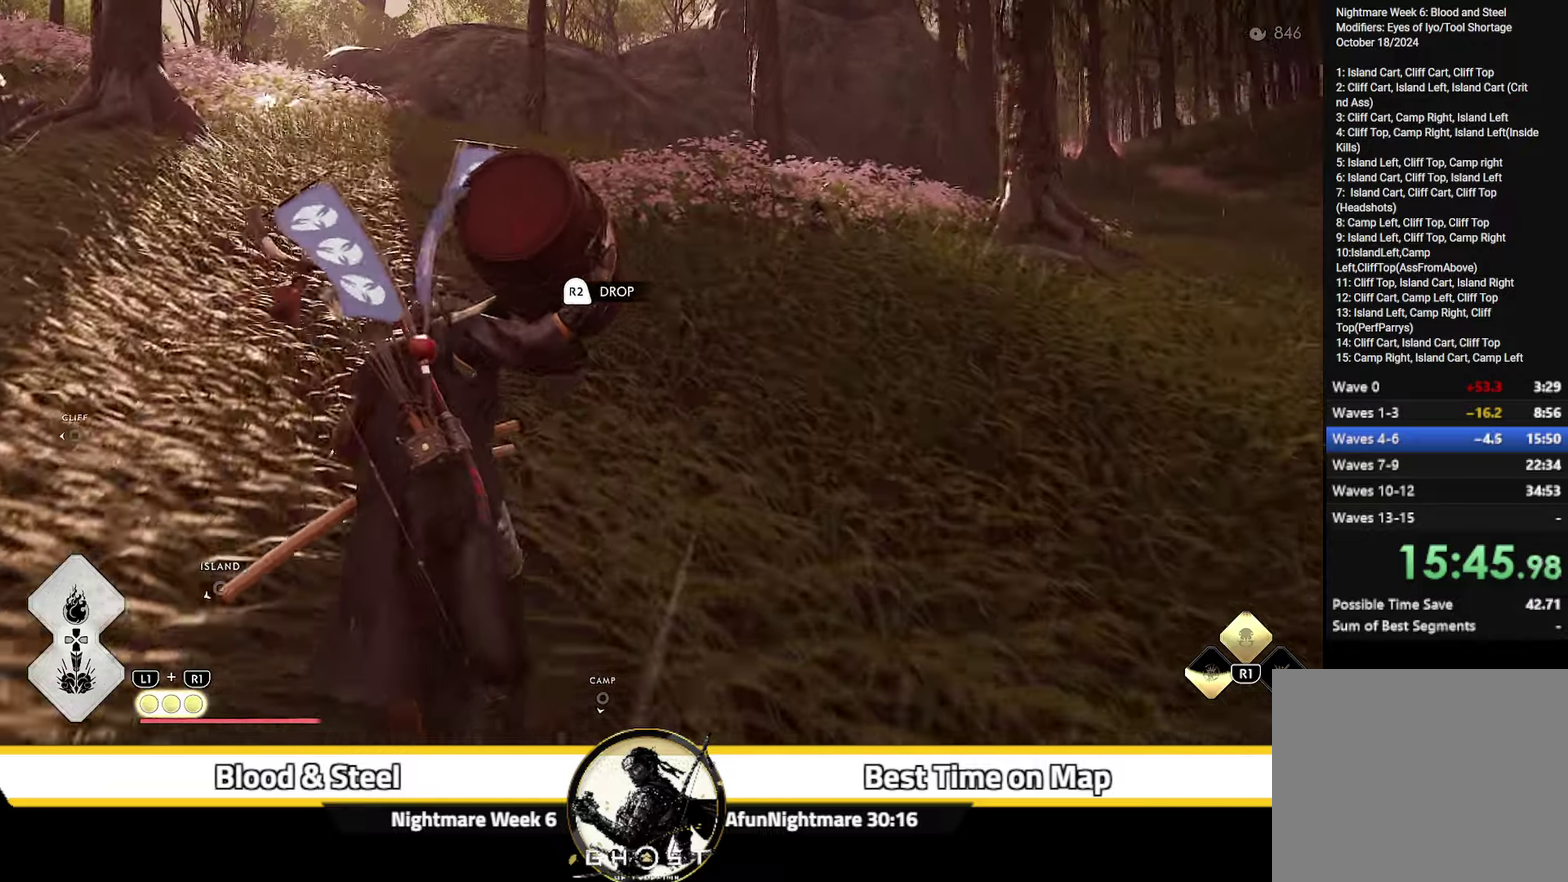
{"dt_ms": 500, "buttons": [], "left_stick": "up", "right_stick": "down-left", "events": [[100, "right_stick", "down"], [267, "right_stick", "center"], [483, "right_stick", "down-left"]]}
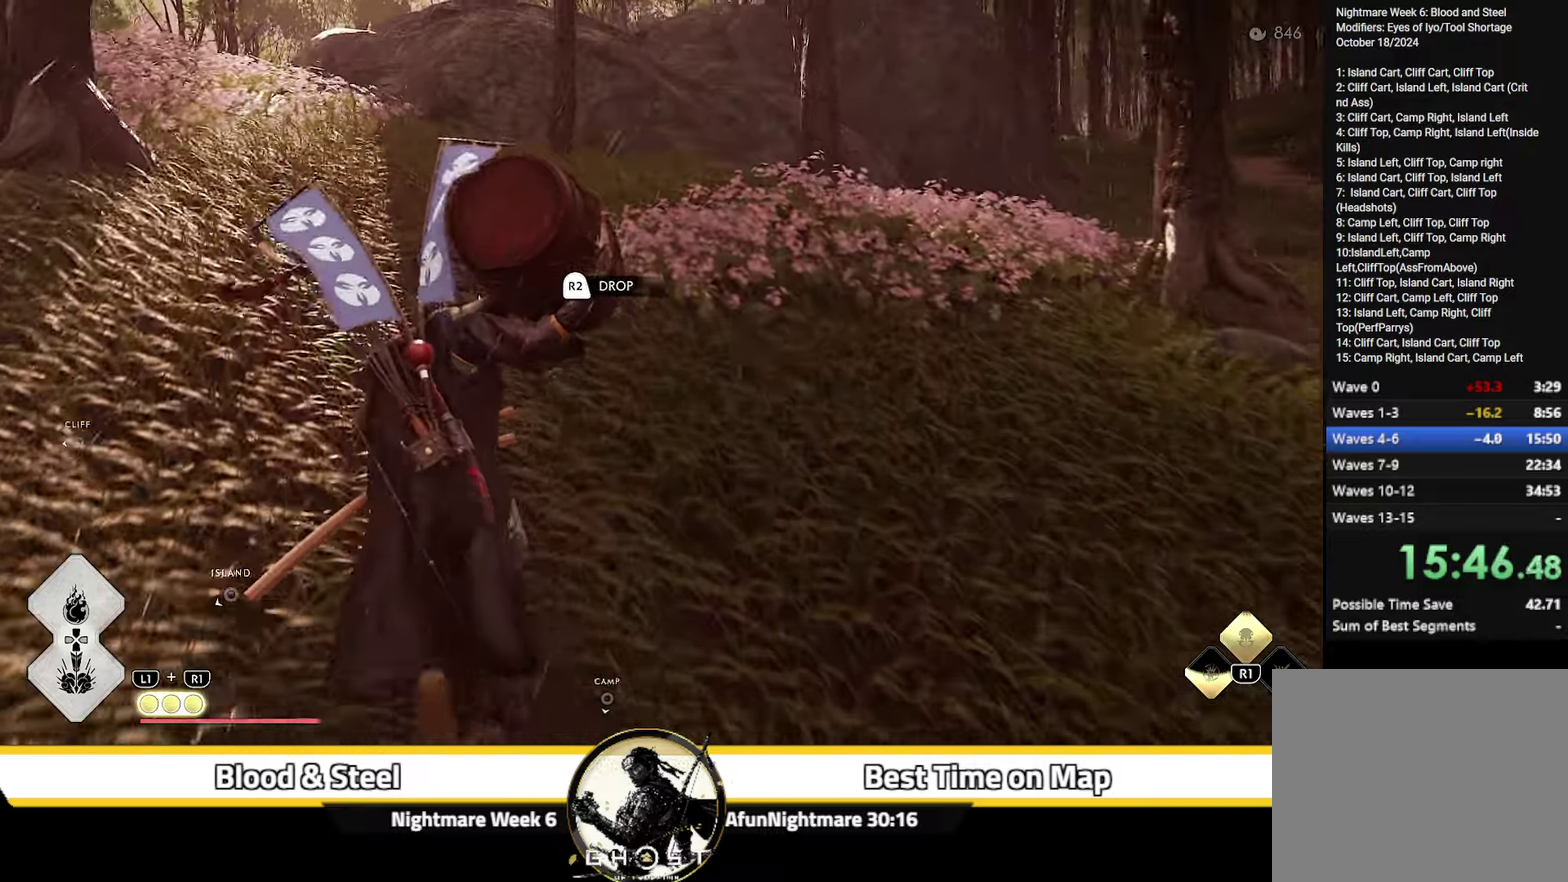
{"dt_ms": 400, "buttons": [], "left_stick": "up", "right_stick": "center", "events": [[400, "right_stick", "center"]]}
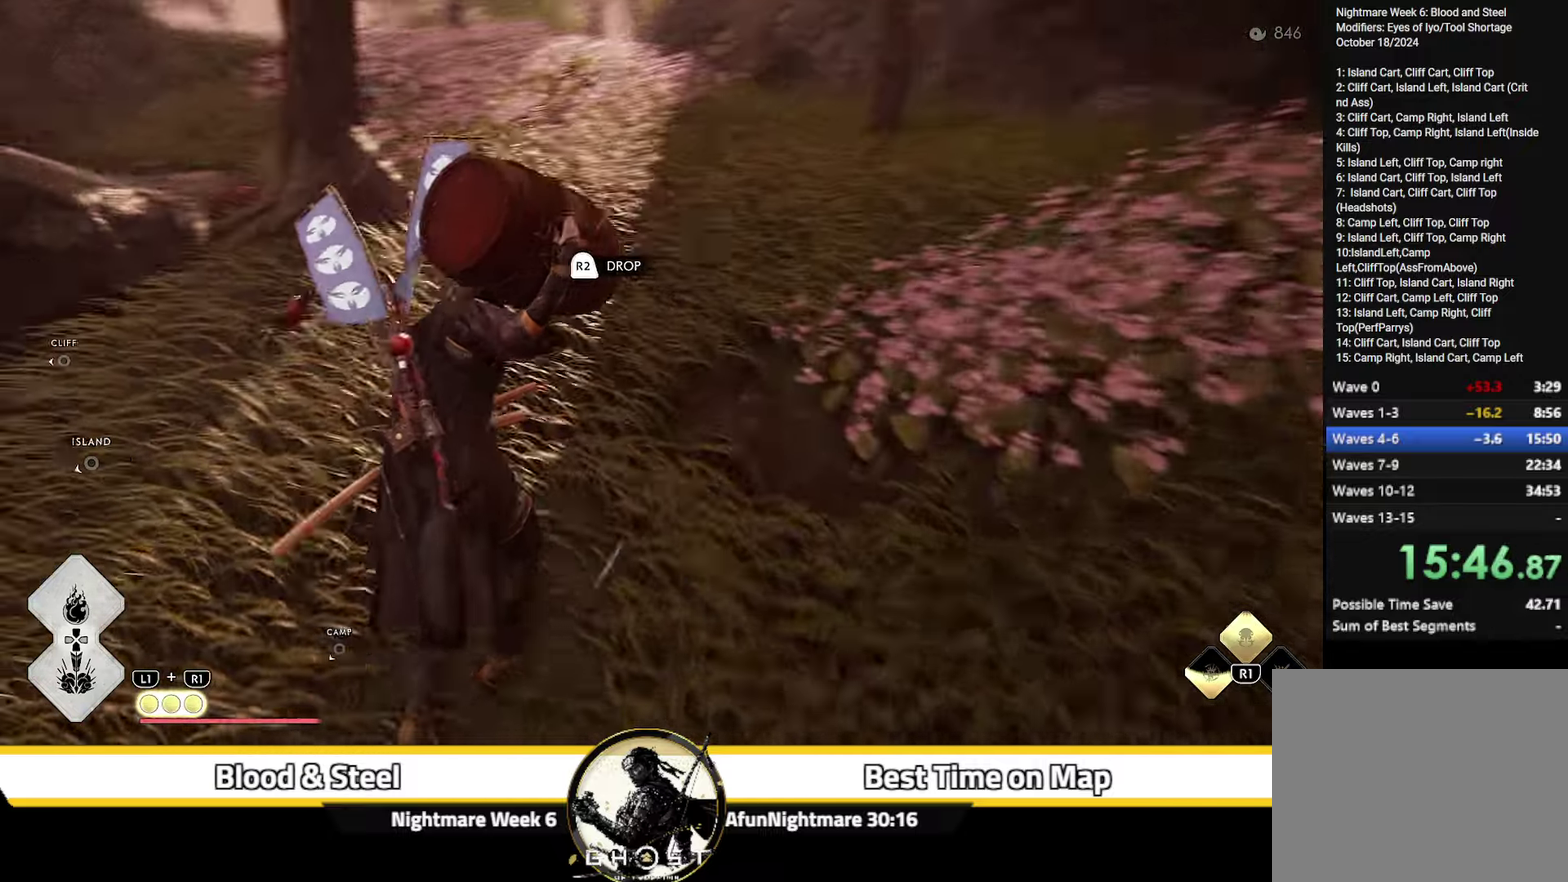
{"dt_ms": 700, "buttons": [], "left_stick": "up", "right_stick": "center", "events": [[383, "right_stick", "down-left"], [650, "right_stick", "center"]]}
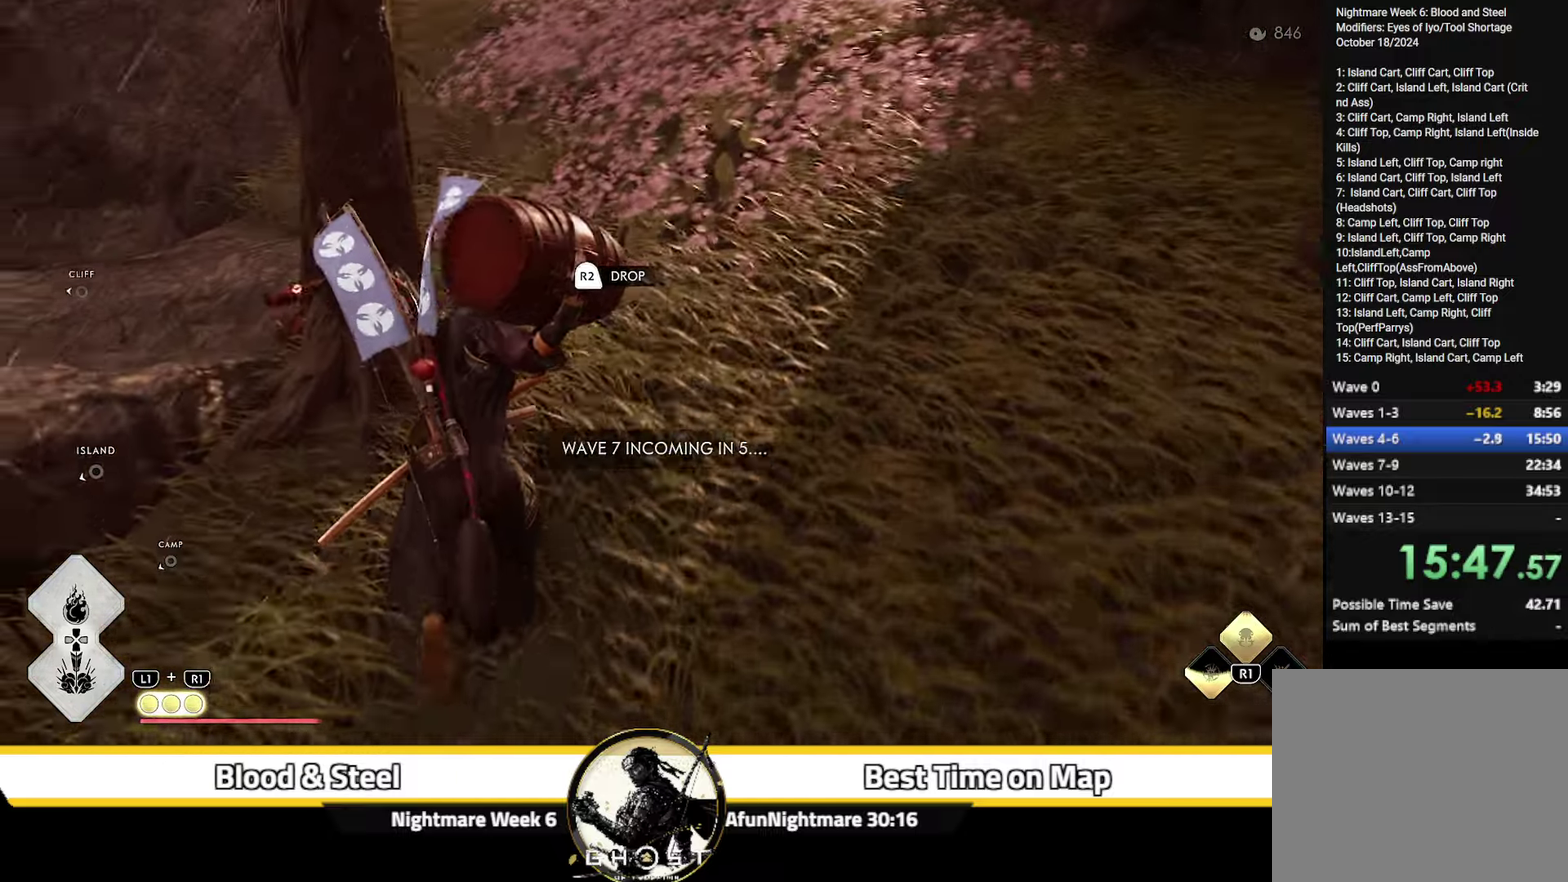
{"dt_ms": 400, "buttons": [], "left_stick": "up-left", "right_stick": "center", "events": [[317, "left_stick", "up-left"]]}
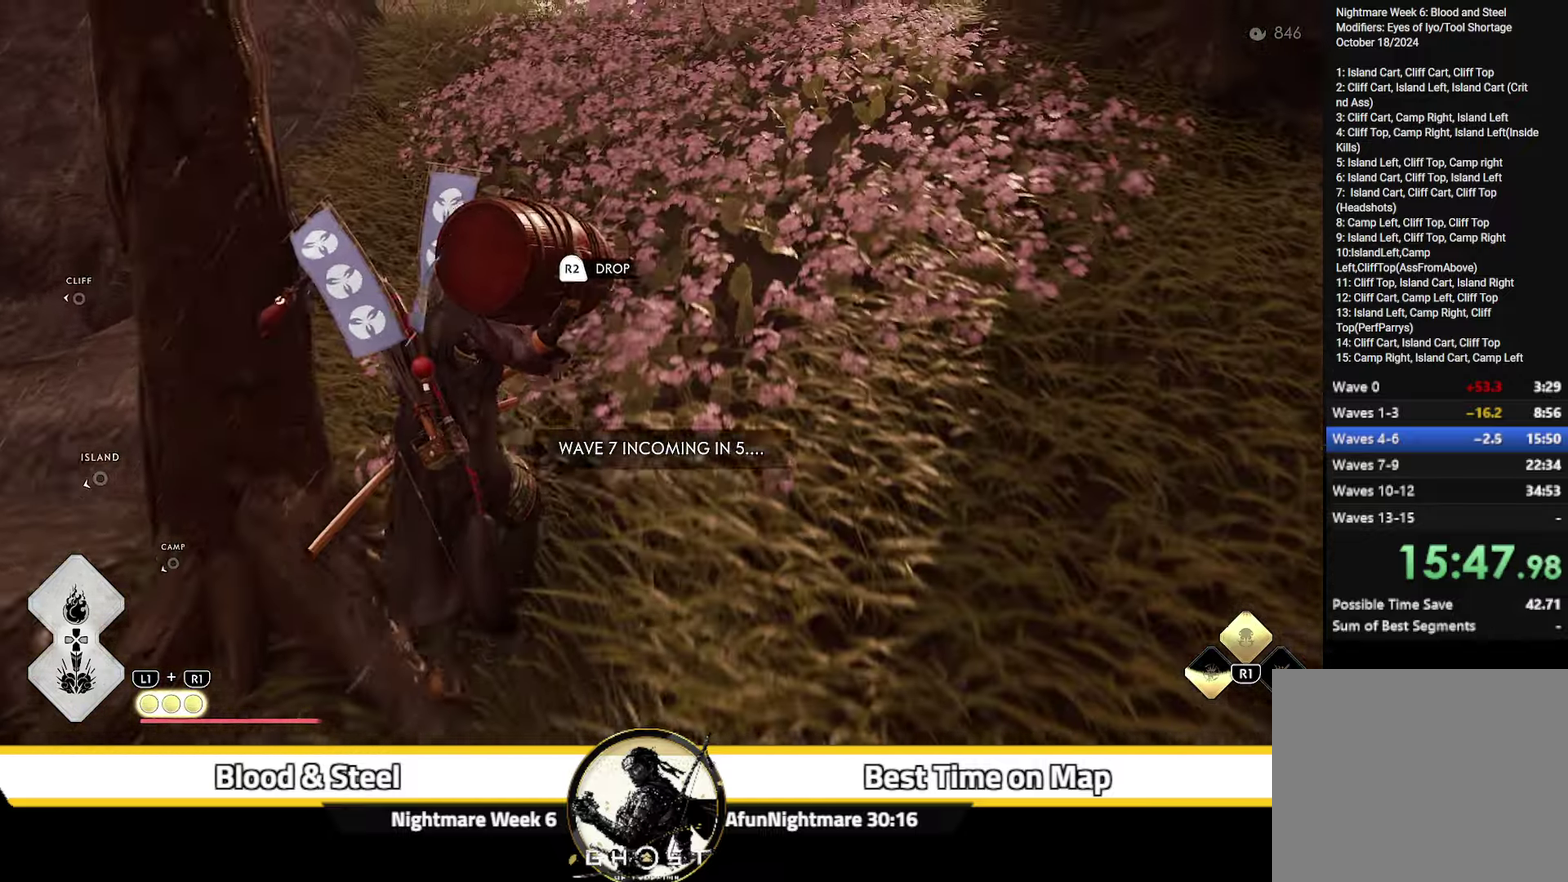
{"dt_ms": 500, "buttons": [], "left_stick": "center", "right_stick": "center", "events": [[250, "R2", "down"], [333, "left_stick", "center"], [367, "R2", "up"]]}
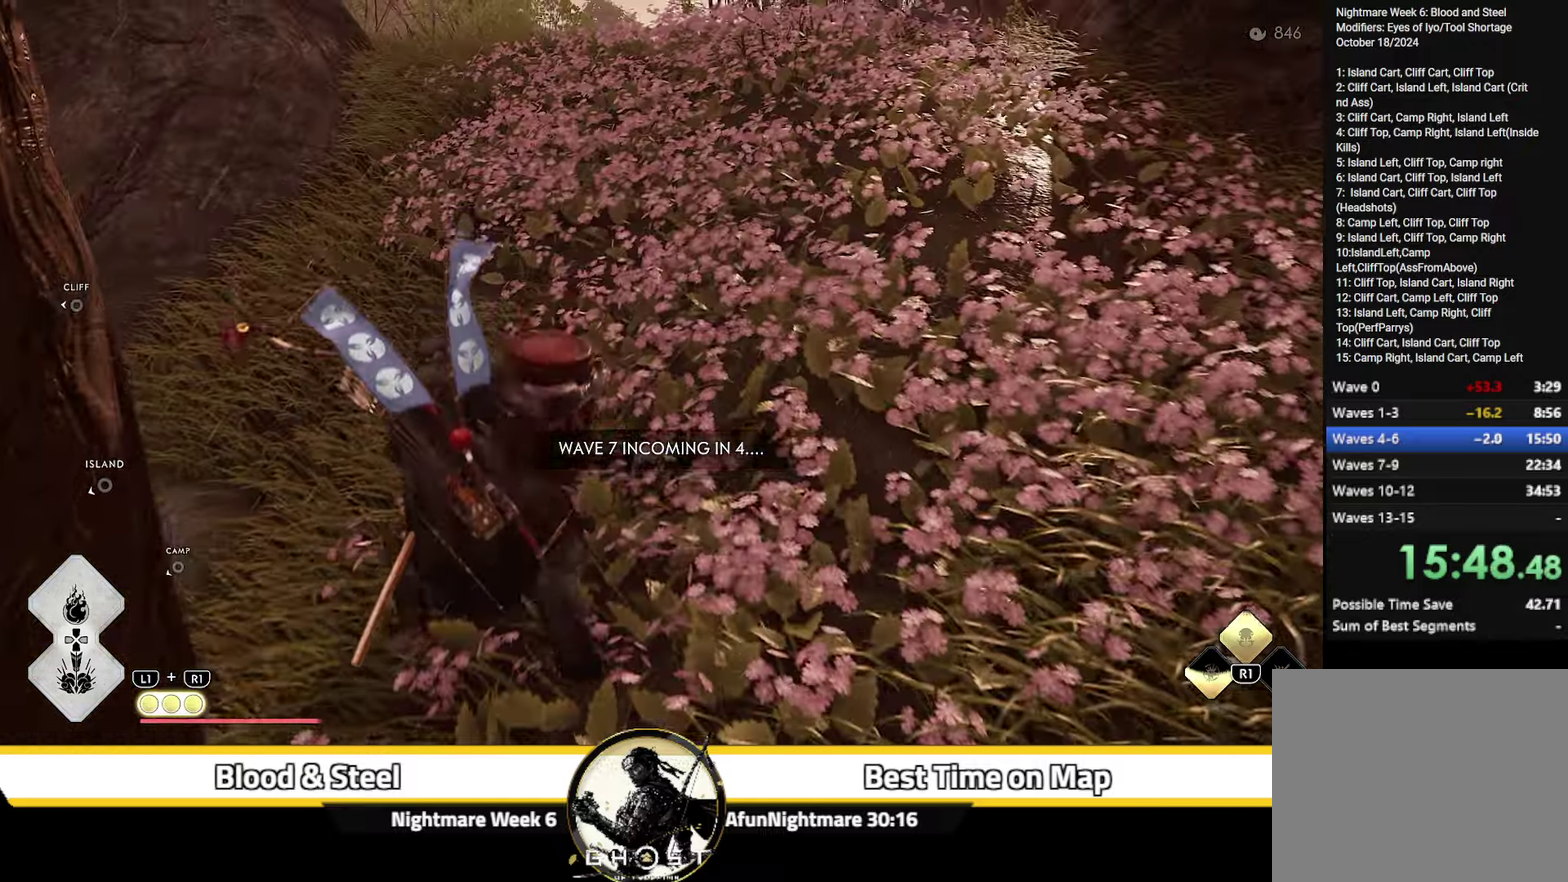
{"dt_ms": 500, "buttons": [], "left_stick": "down", "right_stick": "left", "events": [[17, "left_stick", "left"], [117, "right_stick", "down-left"], [300, "left_stick", "down-left"], [383, "left_stick", "down"], [383, "right_stick", "left"]]}
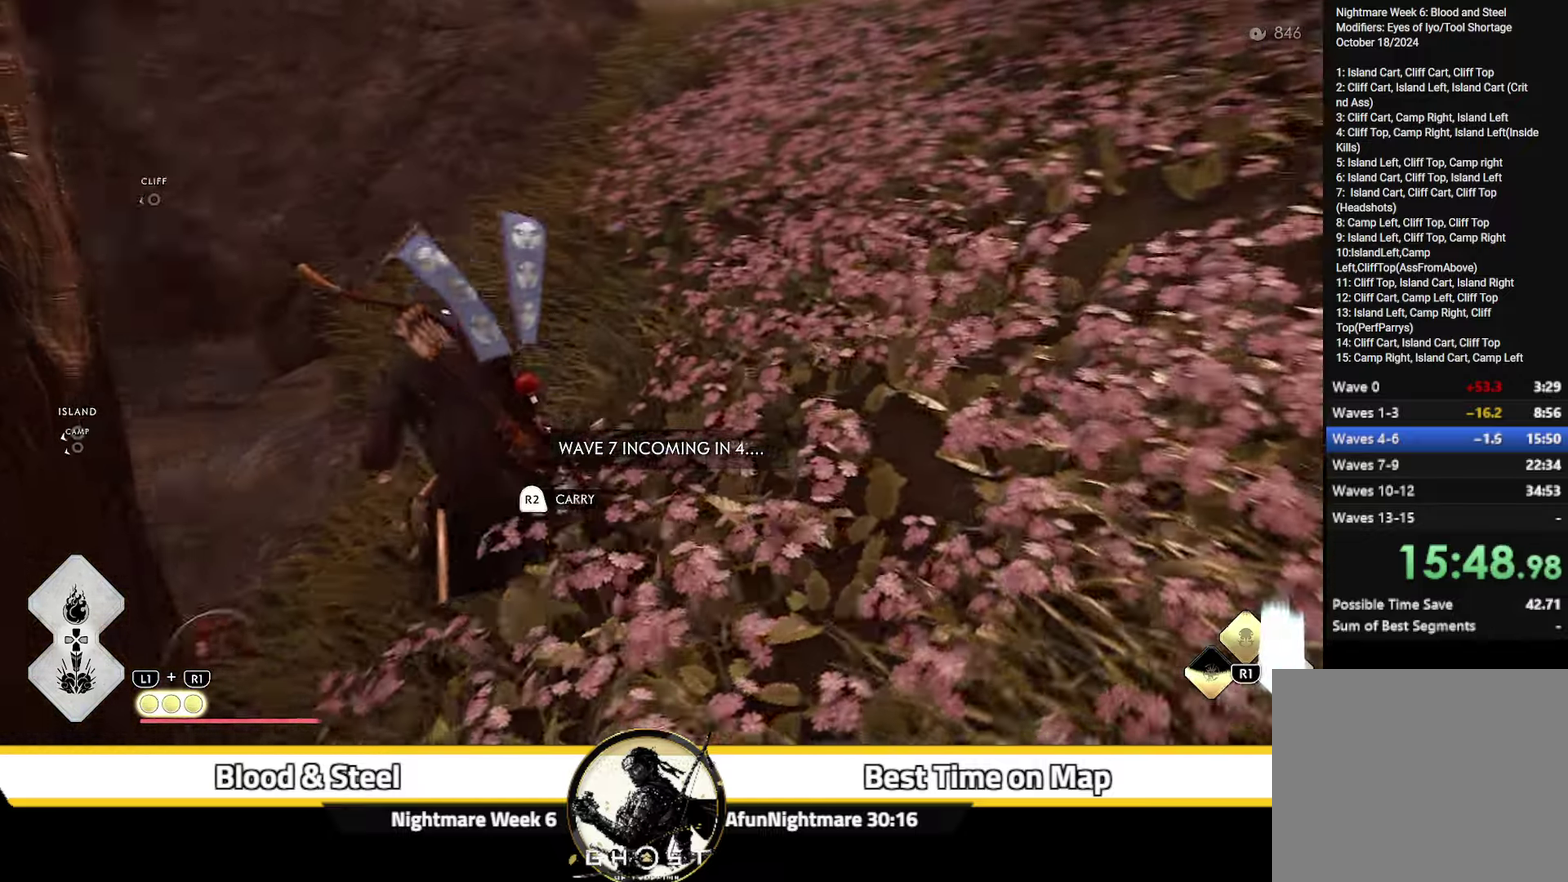
{"dt_ms": 700, "buttons": ["CROSS"], "left_stick": "up", "right_stick": "center", "events": [[67, "right_stick", "down-left"], [117, "right_stick", "center"], [200, "left_stick", "center"], [384, "left_stick", "up"], [567, "left_stick", "up-right"], [650, "CROSS", "down"], [684, "left_stick", "up"]]}
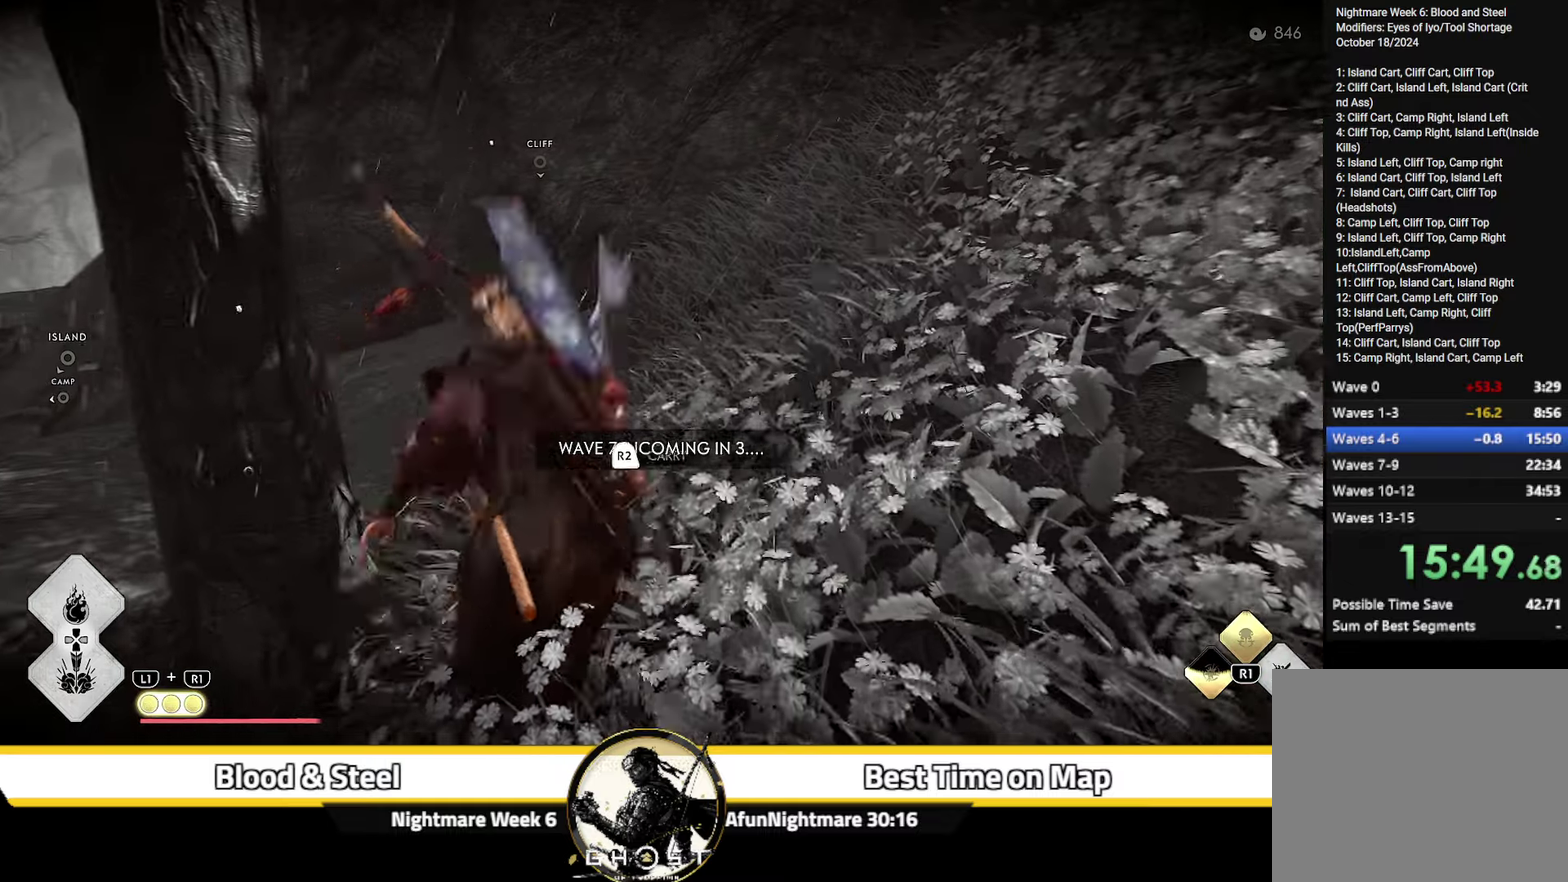
{"dt_ms": 300, "buttons": [], "left_stick": "up", "right_stick": "down-left", "events": [[34, "CROSS", "up"], [184, "right_stick", "down-left"]]}